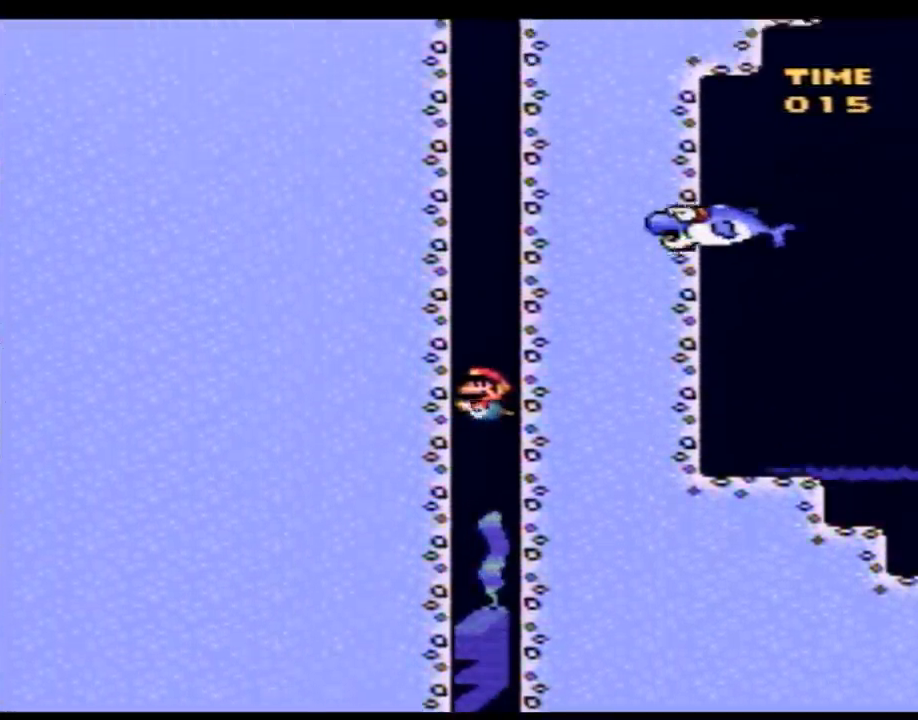
Gameplay with a controller (Nintendo layout); each line is a JSON object with the inputs held at the frame after it. "events" lists button and stick changes between this image and that frame as [ms after this image, input, new state], when the widget could be followed in between. Not read: L3 R3.
{"buttons": ["B", "Y", "DPAD_UP"], "events": [[83, "B", "down"], [150, "B", "up"], [217, "B", "down"], [267, "B", "up"], [333, "B", "down"], [400, "B", "up"], [467, "B", "down"]]}
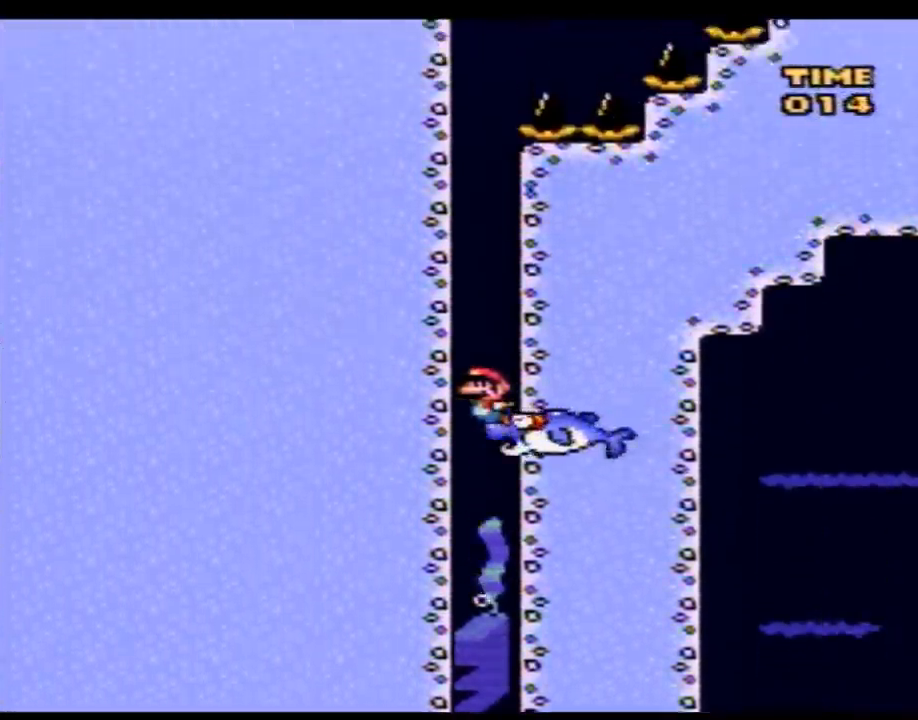
{"buttons": ["Y", "DPAD_UP"], "events": [[50, "B", "up"], [117, "B", "down"], [183, "B", "up"], [250, "B", "down"], [333, "B", "up"], [400, "B", "down"], [467, "B", "up"]]}
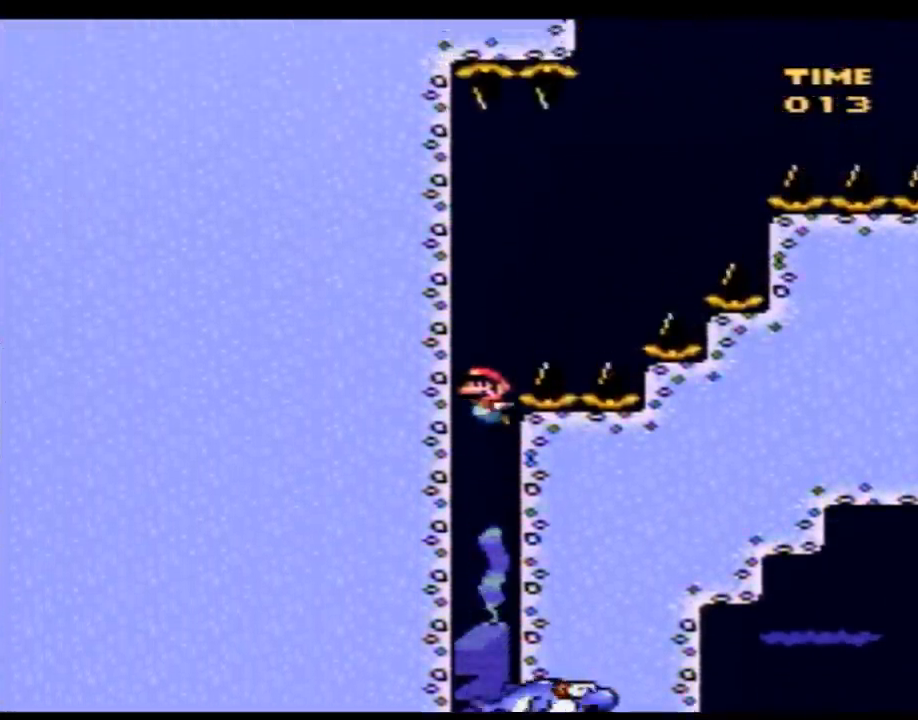
{"buttons": ["Y", "DPAD_RIGHT"], "events": [[50, "B", "down"], [117, "B", "up"], [150, "DPAD_LEFT", "down"], [183, "DPAD_LEFT", "up"], [183, "DPAD_RIGHT", "down"], [183, "DPAD_UP", "up"]]}
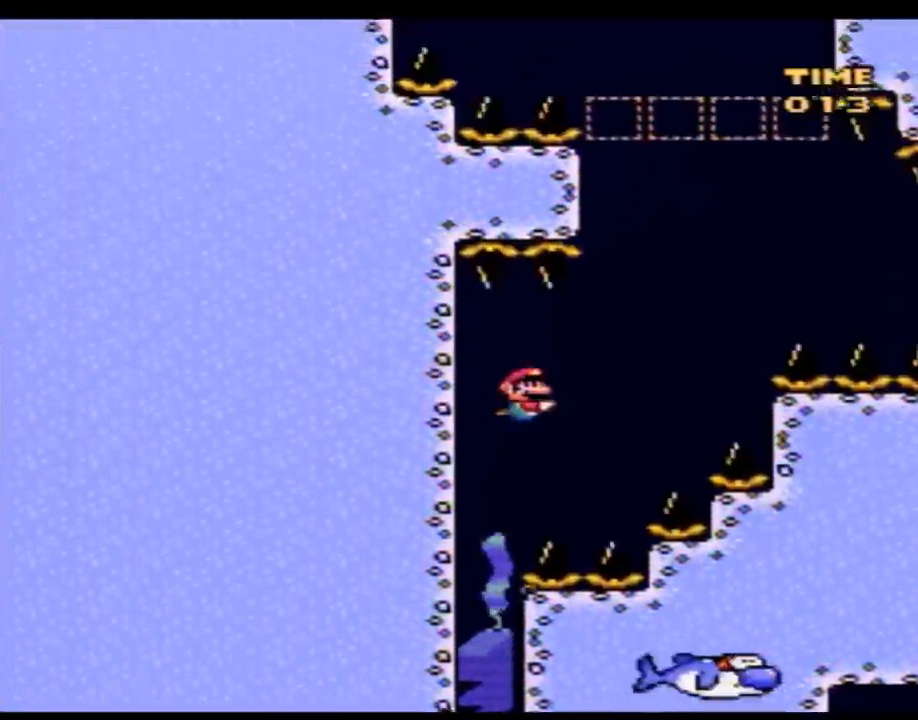
{"buttons": ["Y", "DPAD_RIGHT"], "events": [[333, "DPAD_UP", "down"], [400, "B", "down"], [467, "B", "up"], [500, "DPAD_UP", "up"]]}
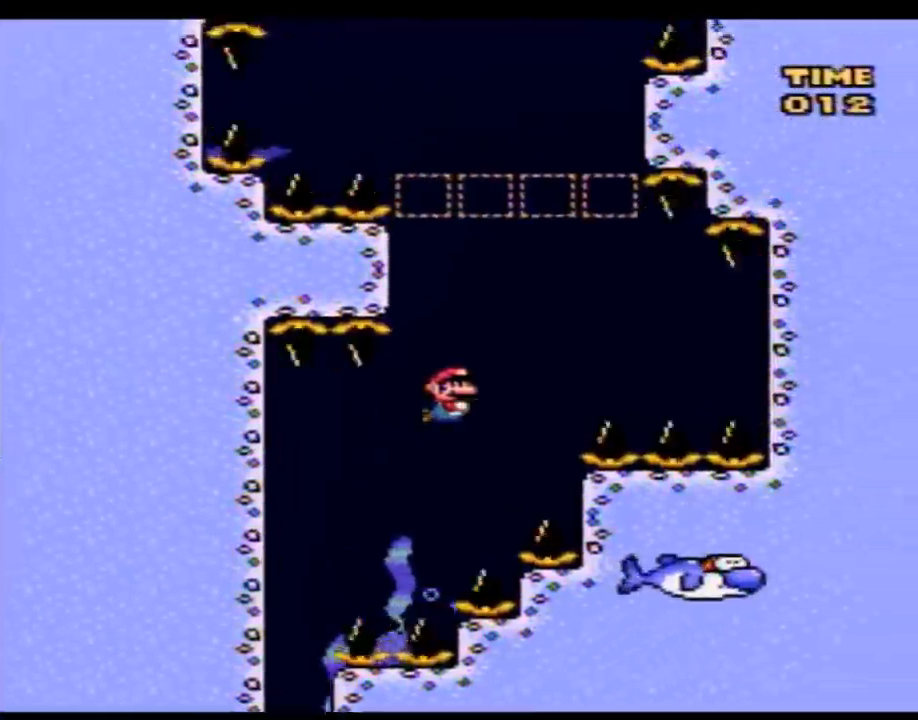
{"buttons": ["Y", "DPAD_DOWN"], "events": [[217, "DPAD_DOWN", "down"], [333, "DPAD_DOWN", "up"], [367, "DPAD_DOWN", "down"], [467, "DPAD_RIGHT", "up"]]}
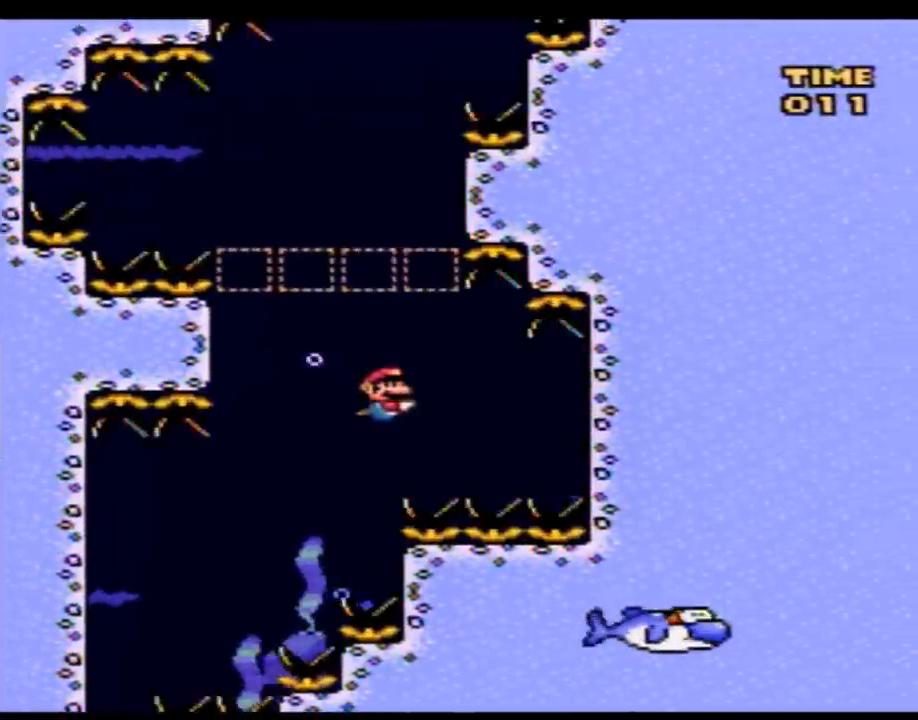
{"buttons": ["Y"], "events": [[167, "B", "down"], [250, "DPAD_RIGHT", "down"], [267, "B", "up"], [267, "DPAD_DOWN", "up"], [500, "DPAD_RIGHT", "up"]]}
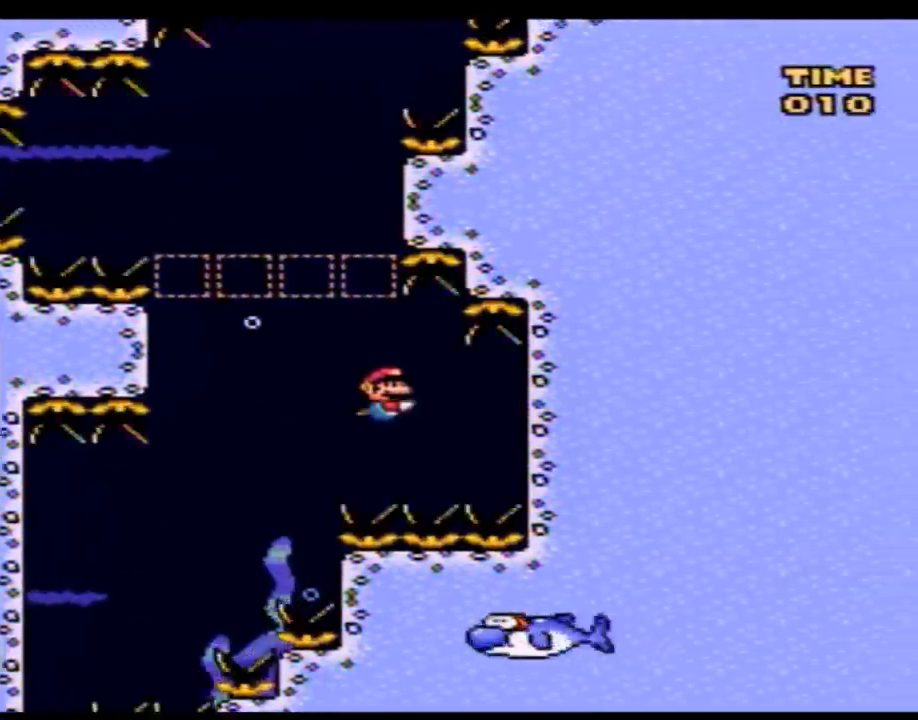
{"buttons": ["Y"], "events": [[83, "DPAD_LEFT", "down"], [267, "DPAD_LEFT", "up"], [333, "DPAD_RIGHT", "down"], [467, "DPAD_RIGHT", "up"]]}
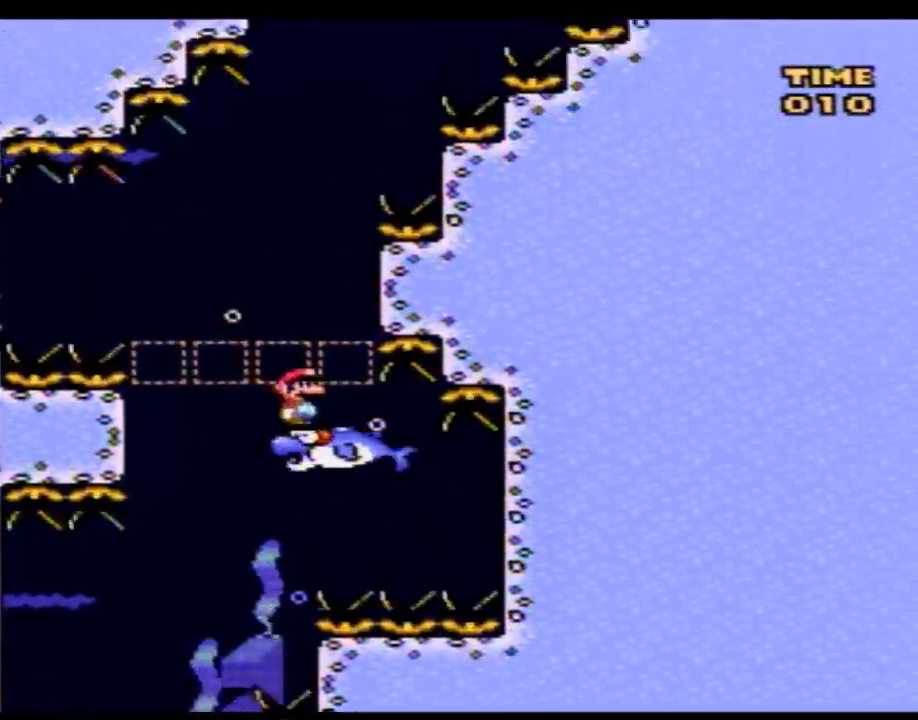
{"buttons": ["Y", "DPAD_RIGHT"], "events": [[283, "DPAD_RIGHT", "down"]]}
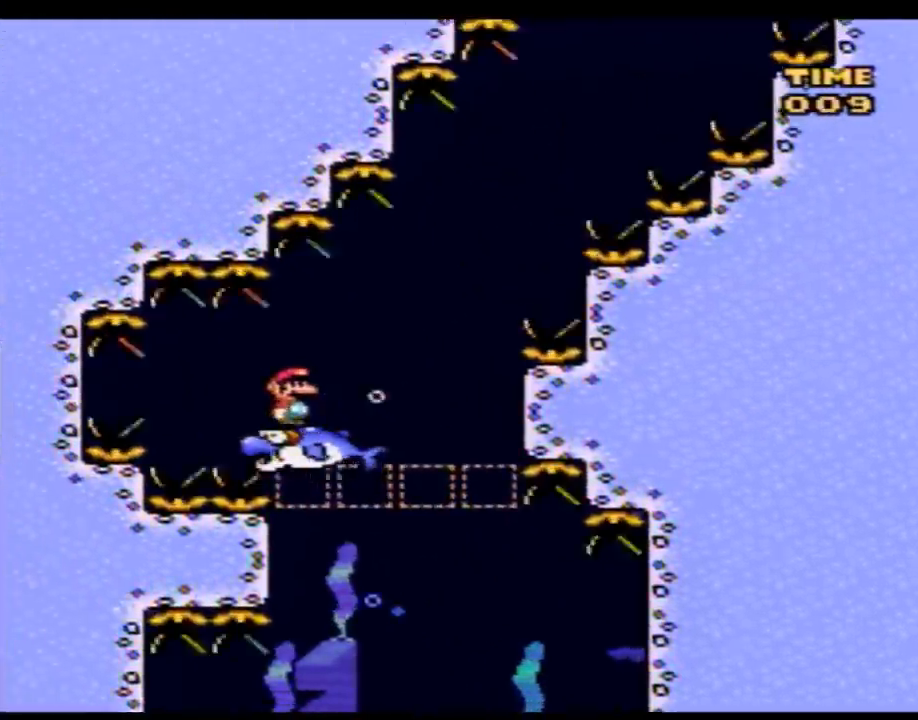
{"buttons": ["Y", "DPAD_RIGHT"], "events": [[300, "DPAD_RIGHT", "up"], [467, "DPAD_RIGHT", "down"]]}
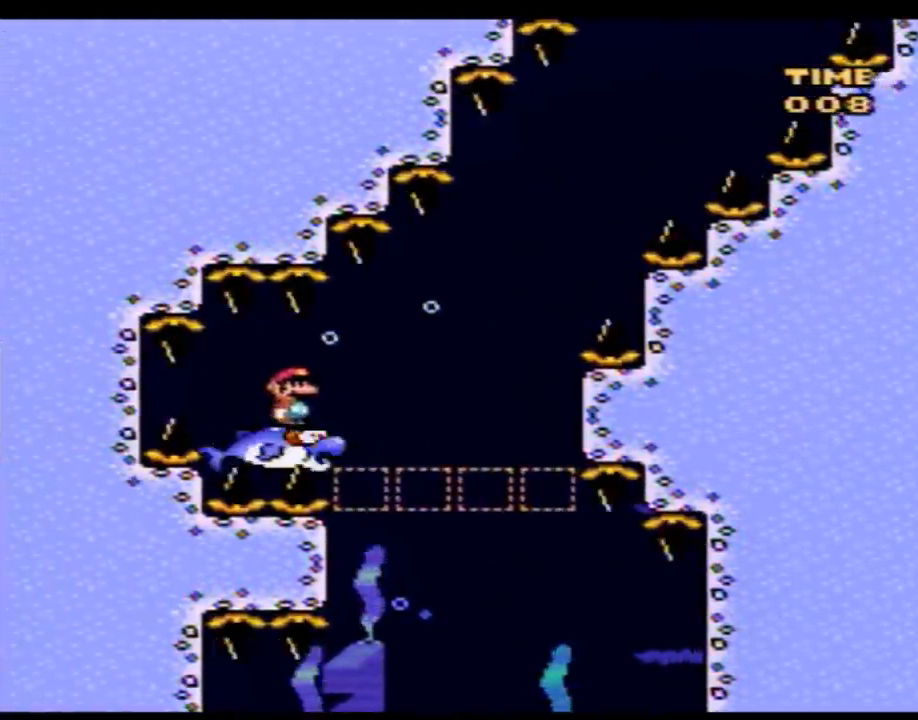
{"buttons": ["Y"], "events": [[150, "DPAD_RIGHT", "up"], [300, "DPAD_RIGHT", "down"], [500, "DPAD_RIGHT", "up"]]}
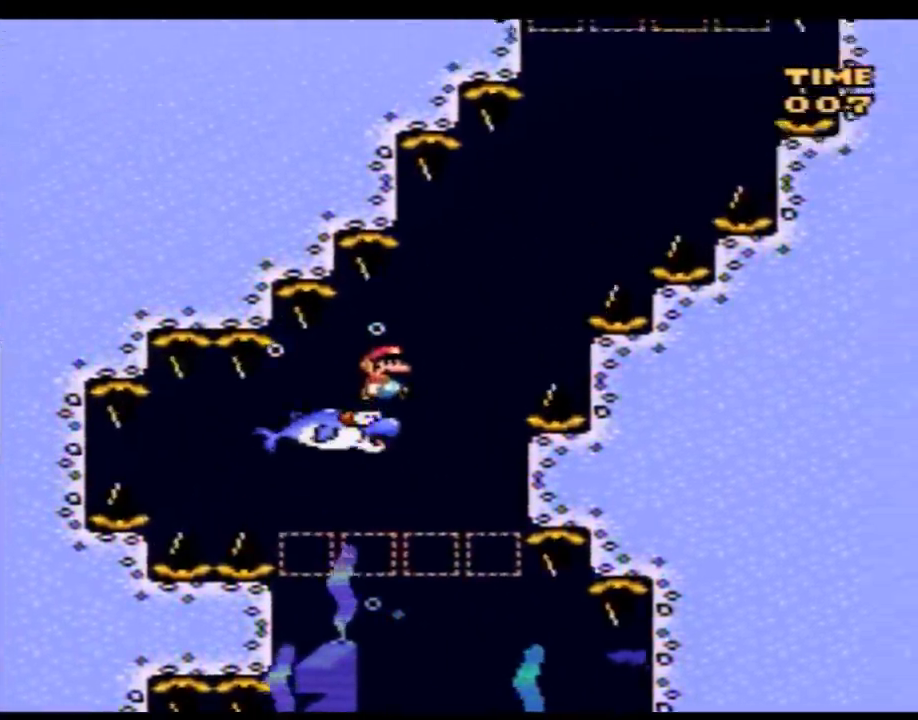
{"buttons": ["Y"], "events": [[83, "DPAD_RIGHT", "down"], [217, "DPAD_RIGHT", "up"]]}
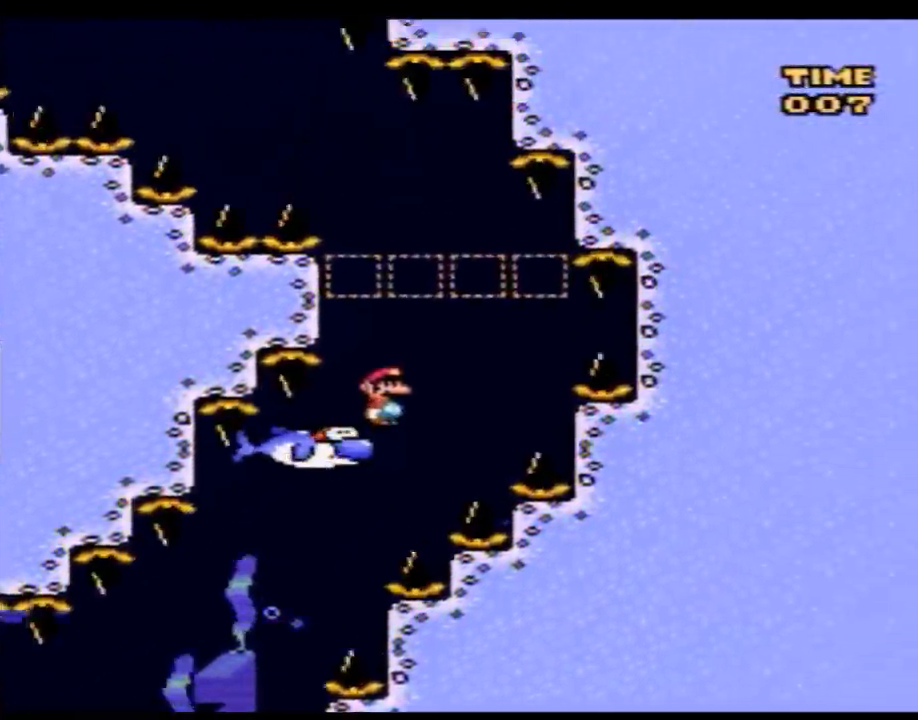
{"buttons": ["Y", "DPAD_LEFT"], "events": [[17, "DPAD_LEFT", "down"]]}
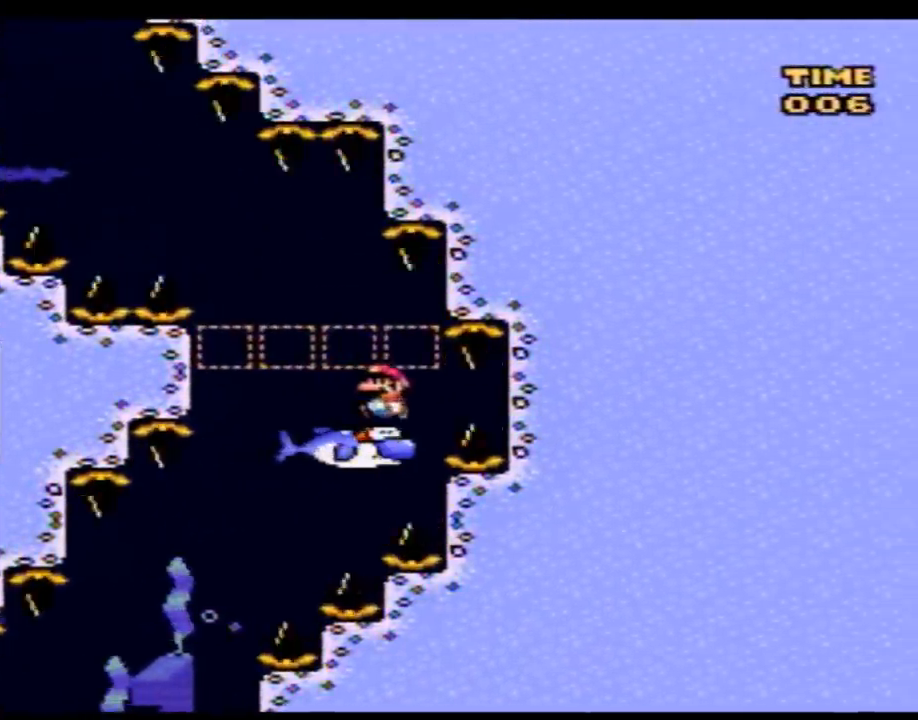
{"buttons": ["Y"], "events": [[217, "DPAD_LEFT", "up"]]}
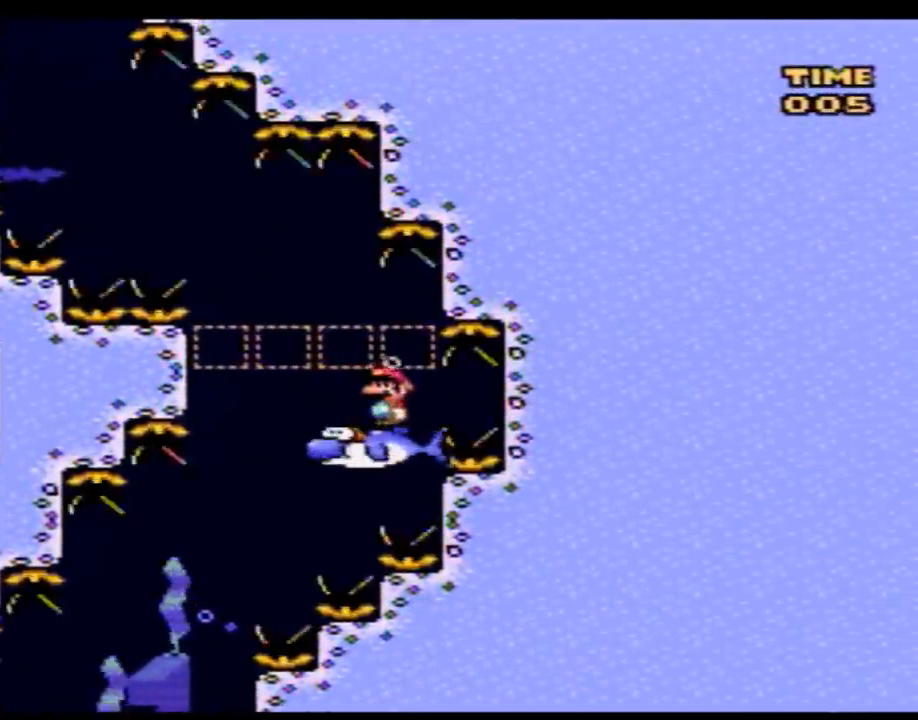
{"buttons": ["Y", "DPAD_LEFT"], "events": [[150, "DPAD_LEFT", "down"], [300, "DPAD_LEFT", "up"], [400, "DPAD_LEFT", "down"]]}
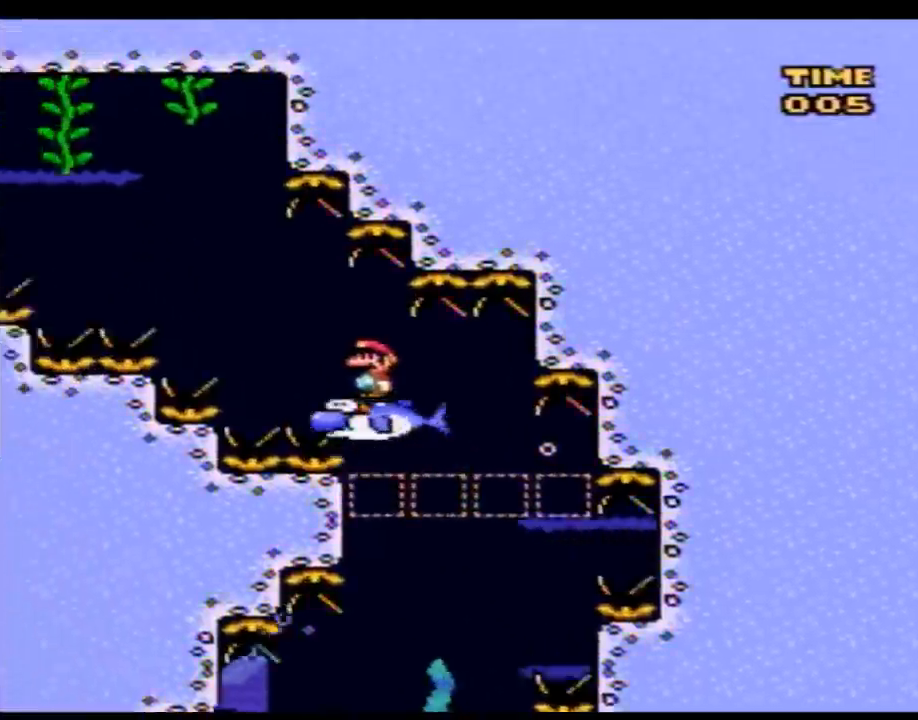
{"buttons": ["Y"], "events": [[183, "DPAD_LEFT", "up"]]}
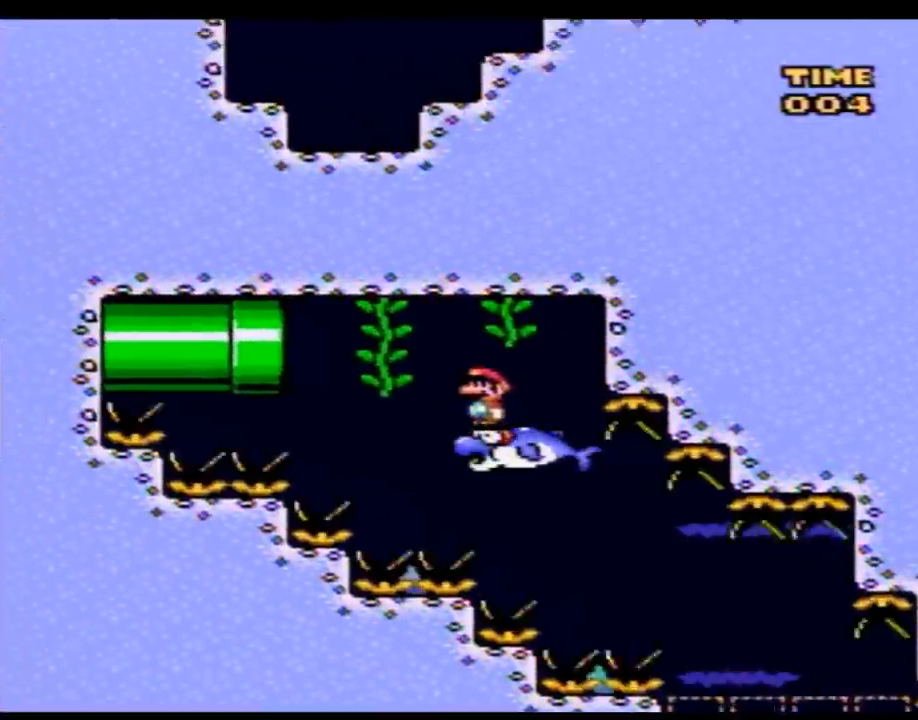
{"buttons": ["Y", "DPAD_LEFT"], "events": [[300, "DPAD_LEFT", "down"]]}
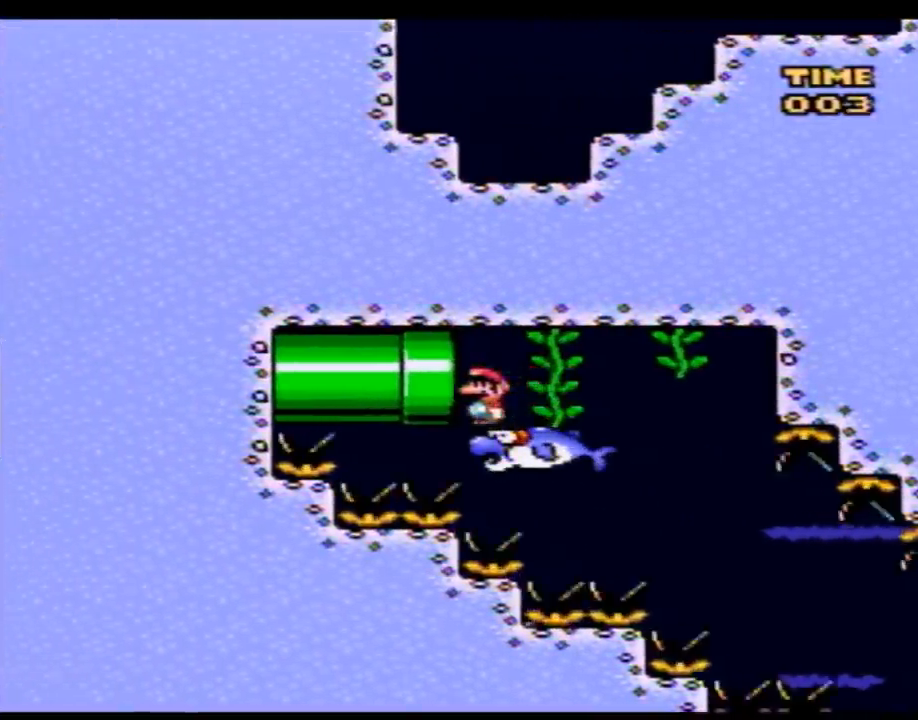
{"buttons": [], "events": [[183, "Y", "up"], [250, "DPAD_LEFT", "up"]]}
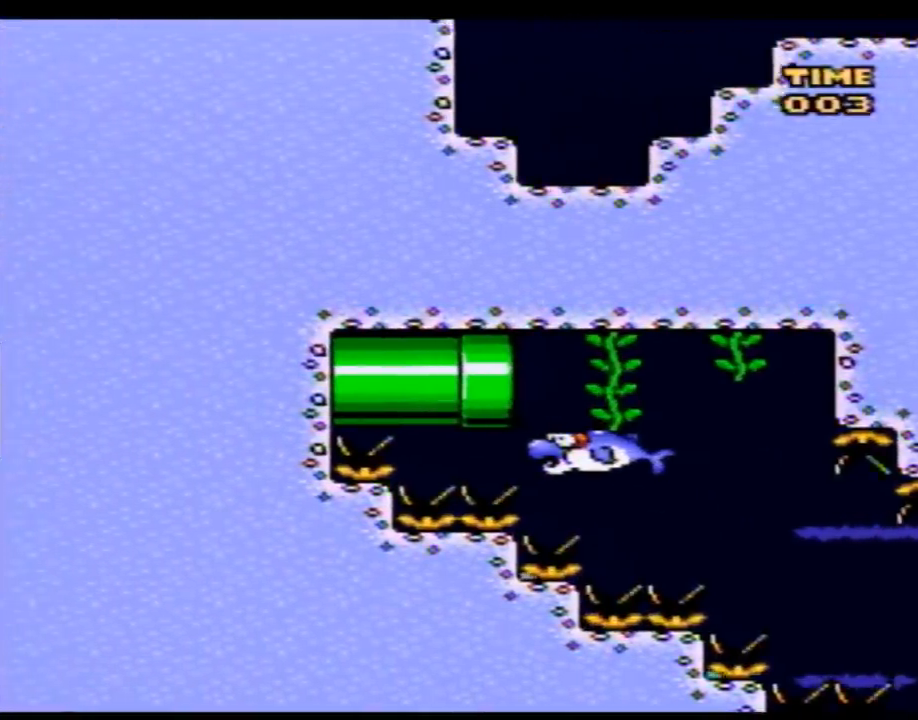
{"buttons": ["Y"], "events": [[467, "Y", "down"]]}
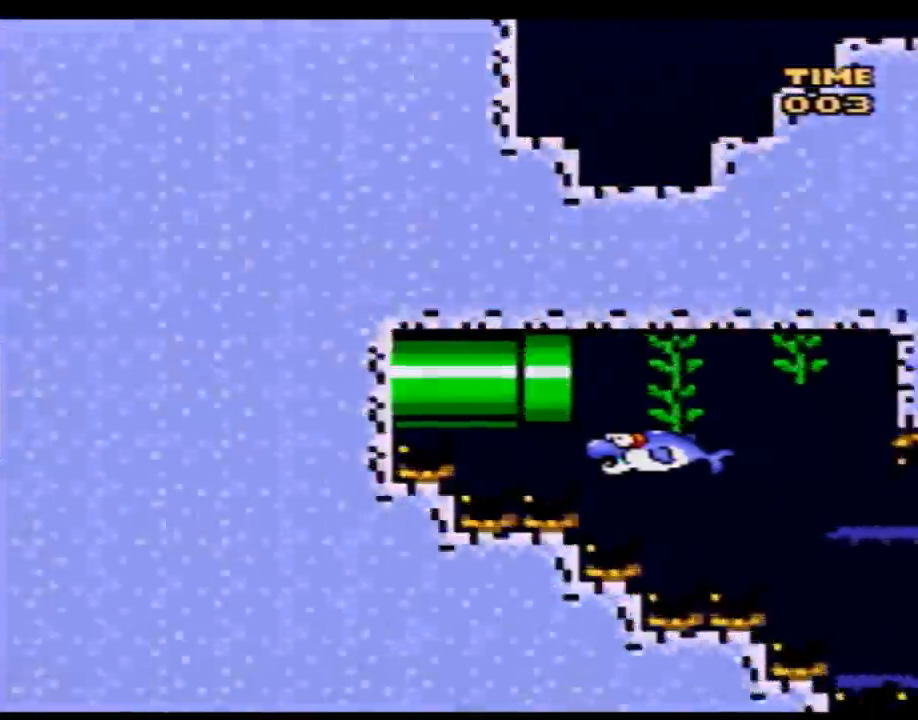
{"buttons": ["Y"], "events": []}
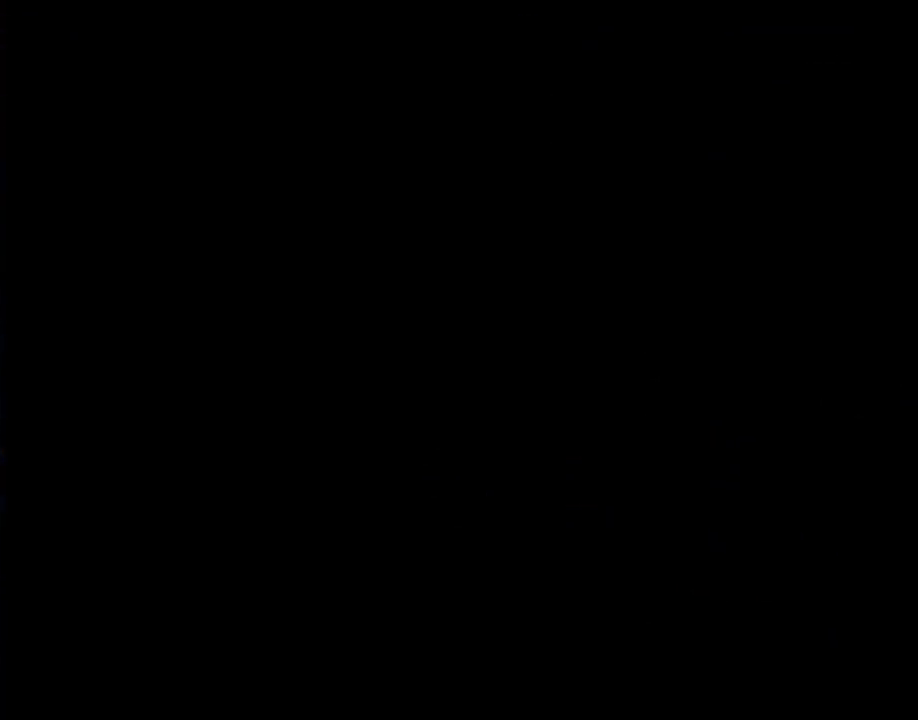
{"buttons": ["Y"], "events": []}
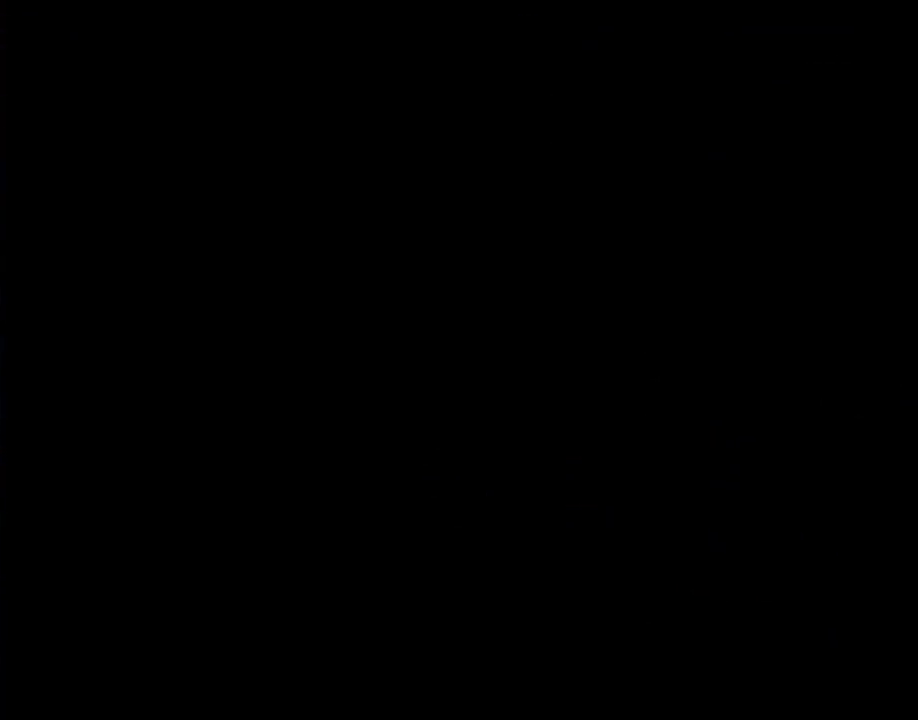
{"buttons": ["Y"], "events": []}
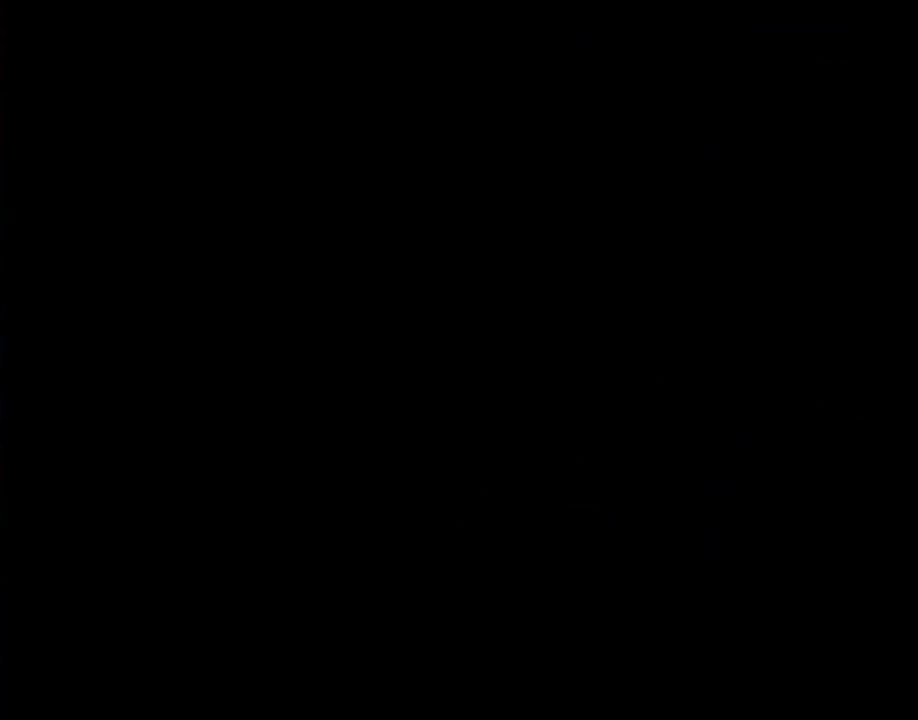
{"buttons": ["Y", "DPAD_RIGHT"], "events": [[300, "DPAD_RIGHT", "down"]]}
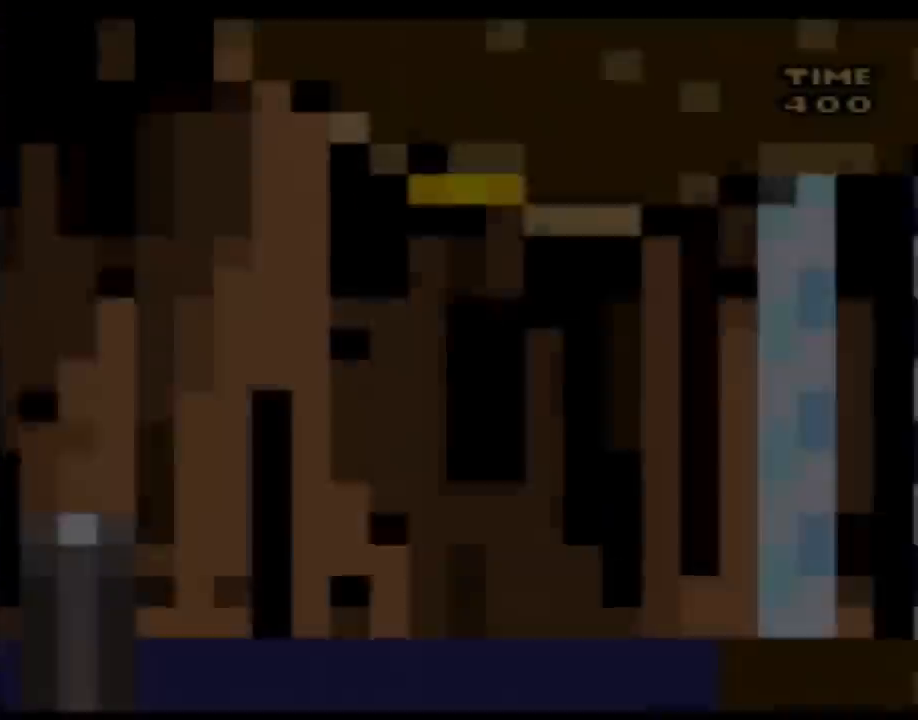
{"buttons": ["Y", "DPAD_RIGHT"], "events": []}
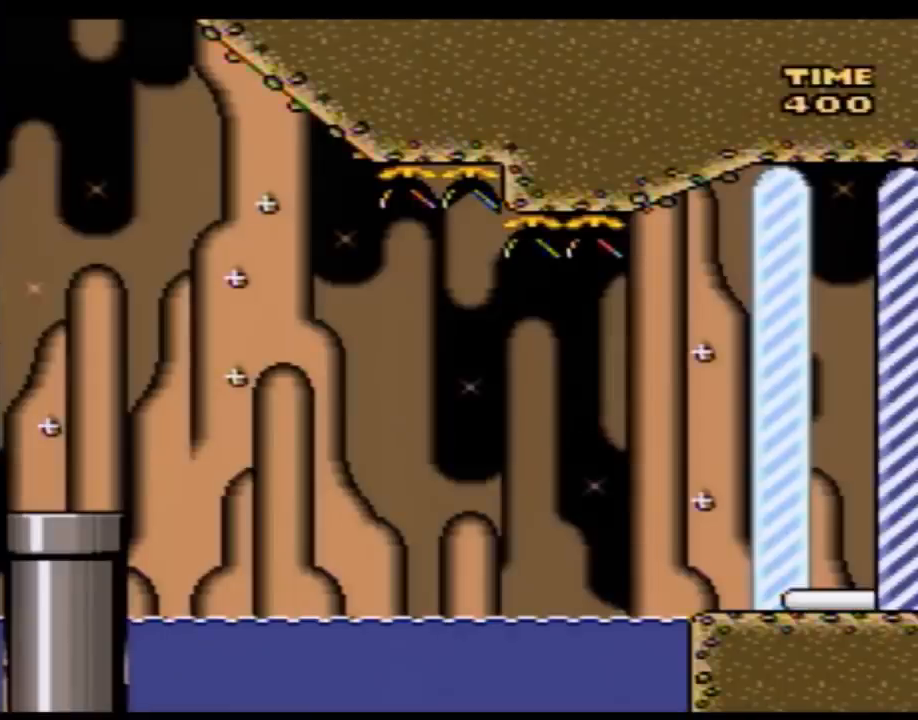
{"buttons": ["Y", "DPAD_RIGHT"], "events": []}
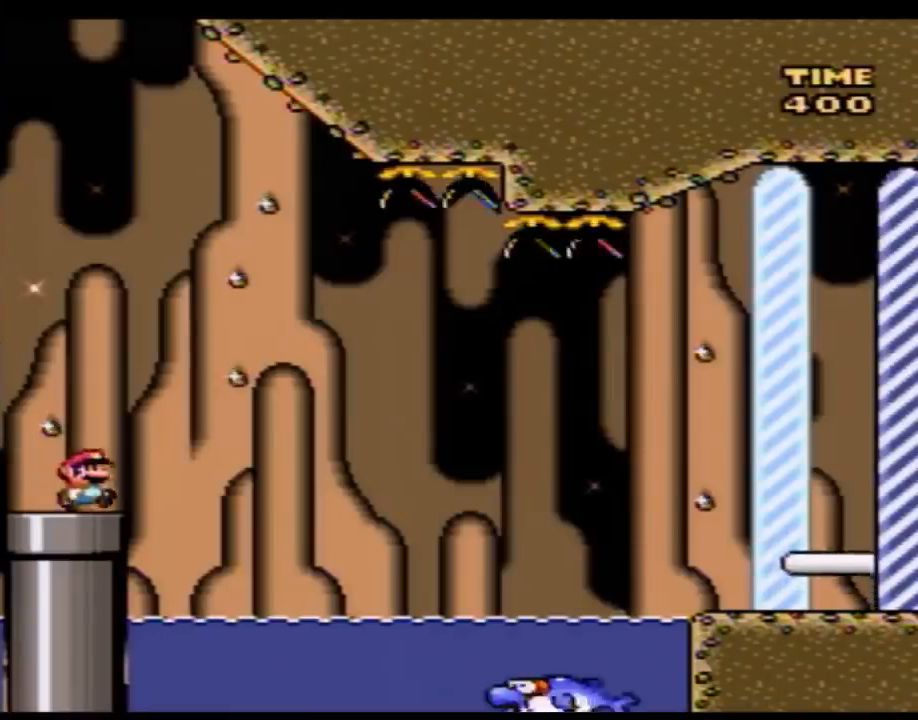
{"buttons": ["Y", "DPAD_RIGHT"], "events": [[50, "A", "down"], [150, "A", "up"]]}
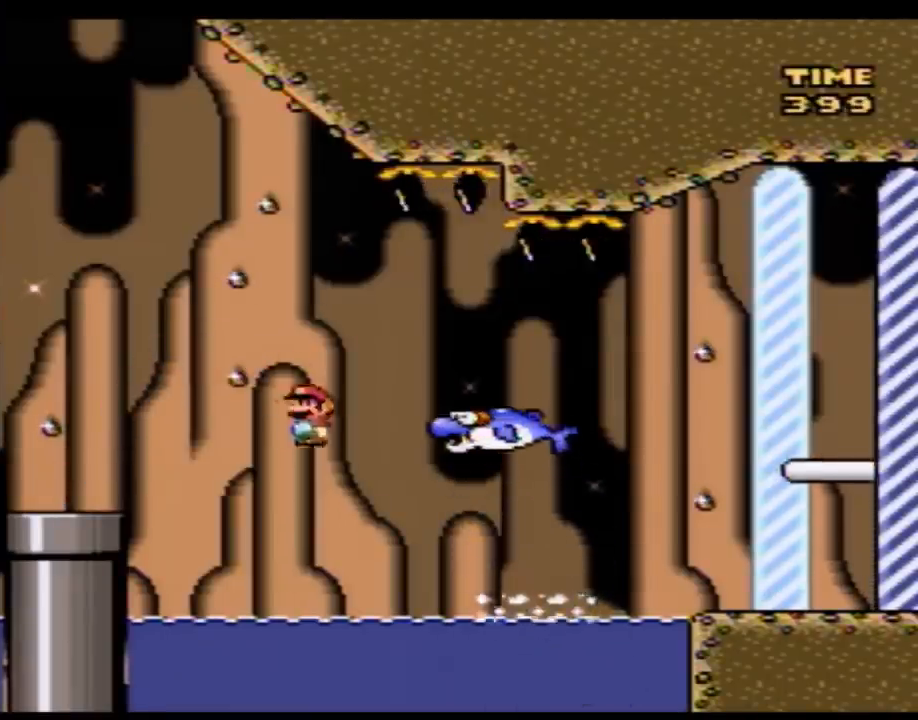
{"buttons": ["B", "Y", "DPAD_UP", "DPAD_RIGHT"], "events": [[150, "DPAD_UP", "down"], [250, "B", "down"]]}
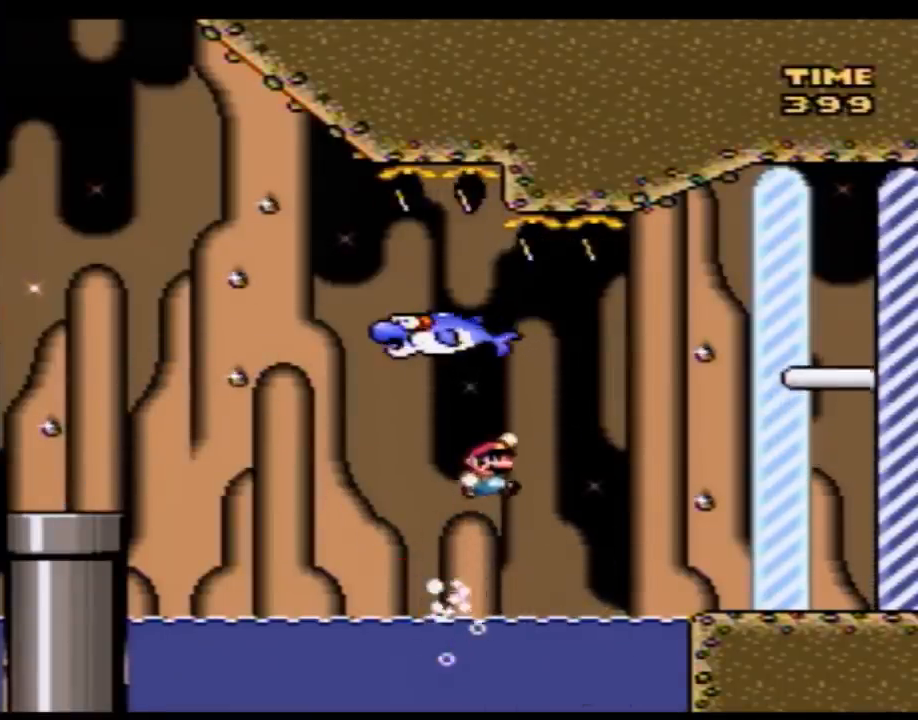
{"buttons": ["Y", "DPAD_RIGHT"], "events": [[250, "DPAD_UP", "up"], [267, "B", "up"]]}
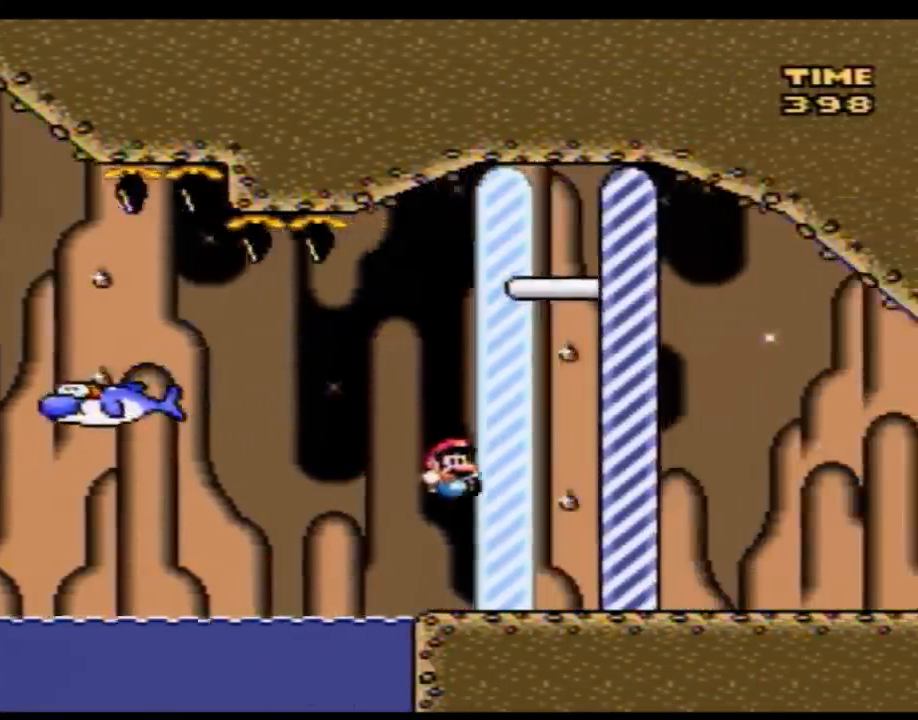
{"buttons": [], "events": [[250, "DPAD_RIGHT", "up"], [267, "Y", "up"]]}